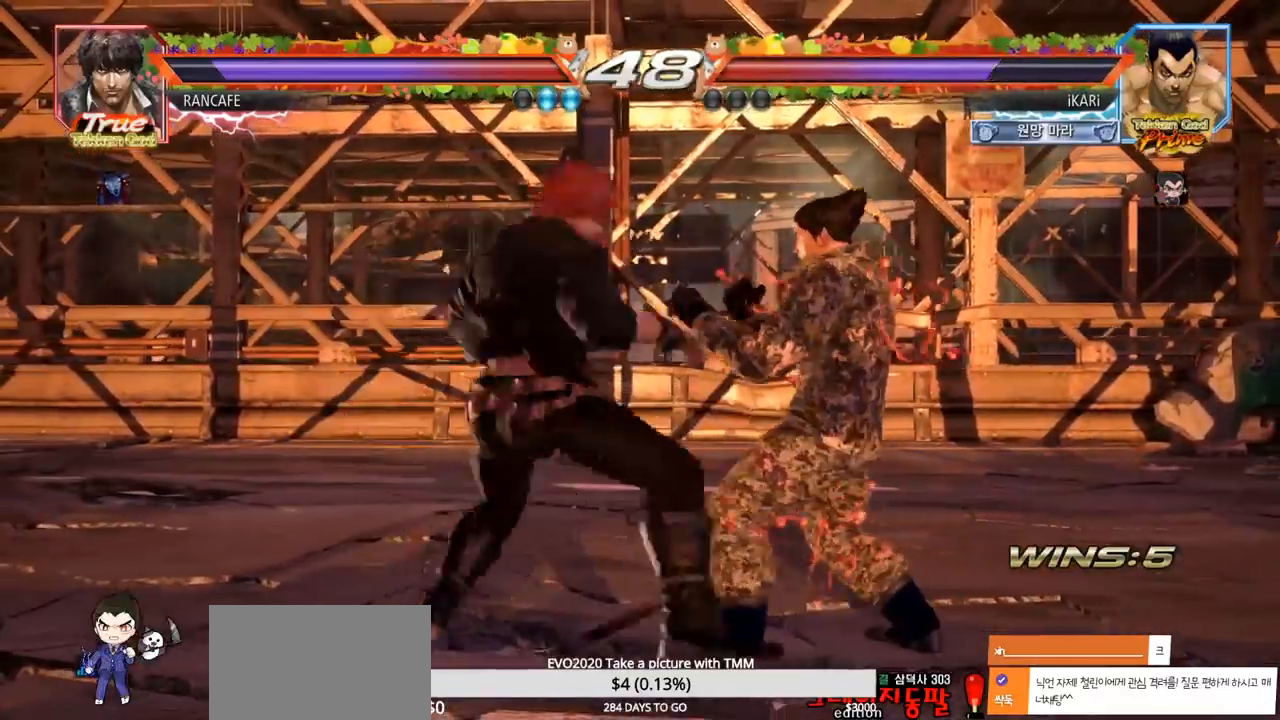
Gameplay with a controller (arcade stick); each line is a JSON object with the inputs held at the frame after it. "events" lists button and stick changes between this image and that frame as [ms after this image, input, new state], when the widget could be followed in between. Not read: L3 R3.
{"buttons": [], "left_stick": "right", "events": []}
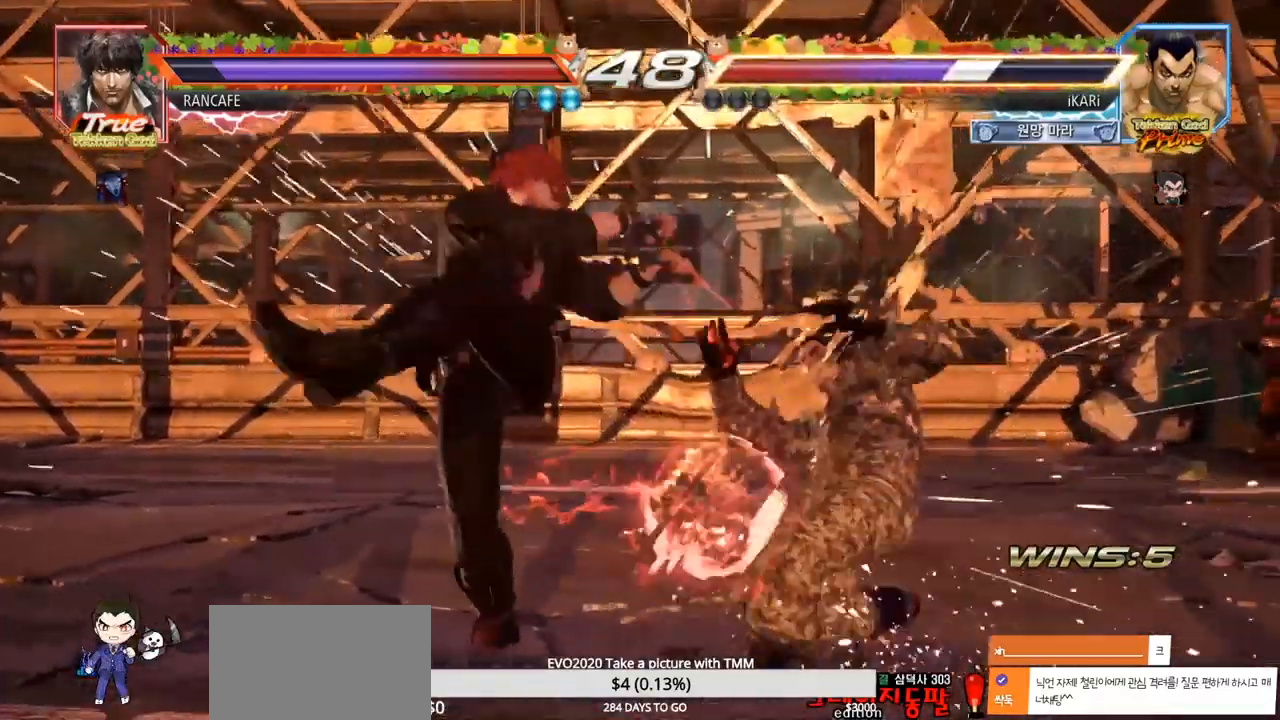
{"buttons": [], "left_stick": "center", "events": [[17, "left_stick", "center"], [283, "left_stick", "up-left"], [417, "left_stick", "center"], [433, "CIRCLE", "down"], [483, "CIRCLE", "up"]]}
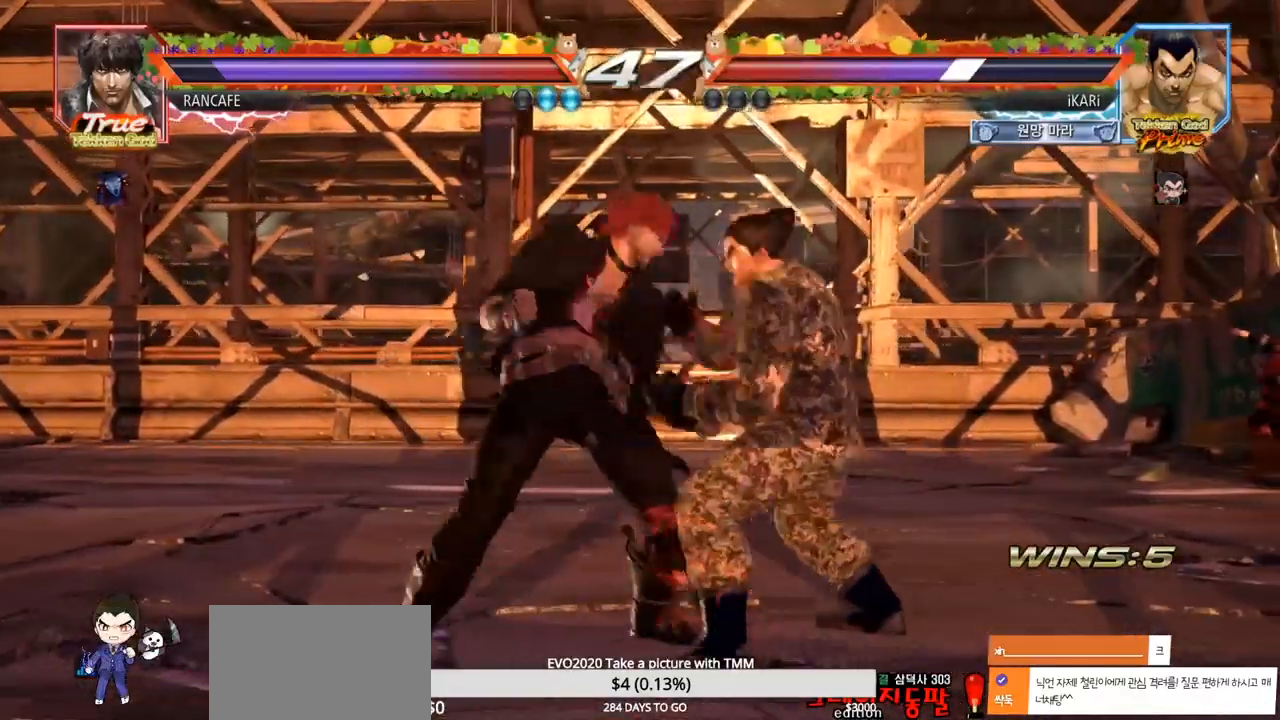
{"buttons": [], "left_stick": "down", "events": [[17, "TRIANGLE", "down"], [67, "TRIANGLE", "up"], [300, "left_stick", "right"], [450, "left_stick", "down"]]}
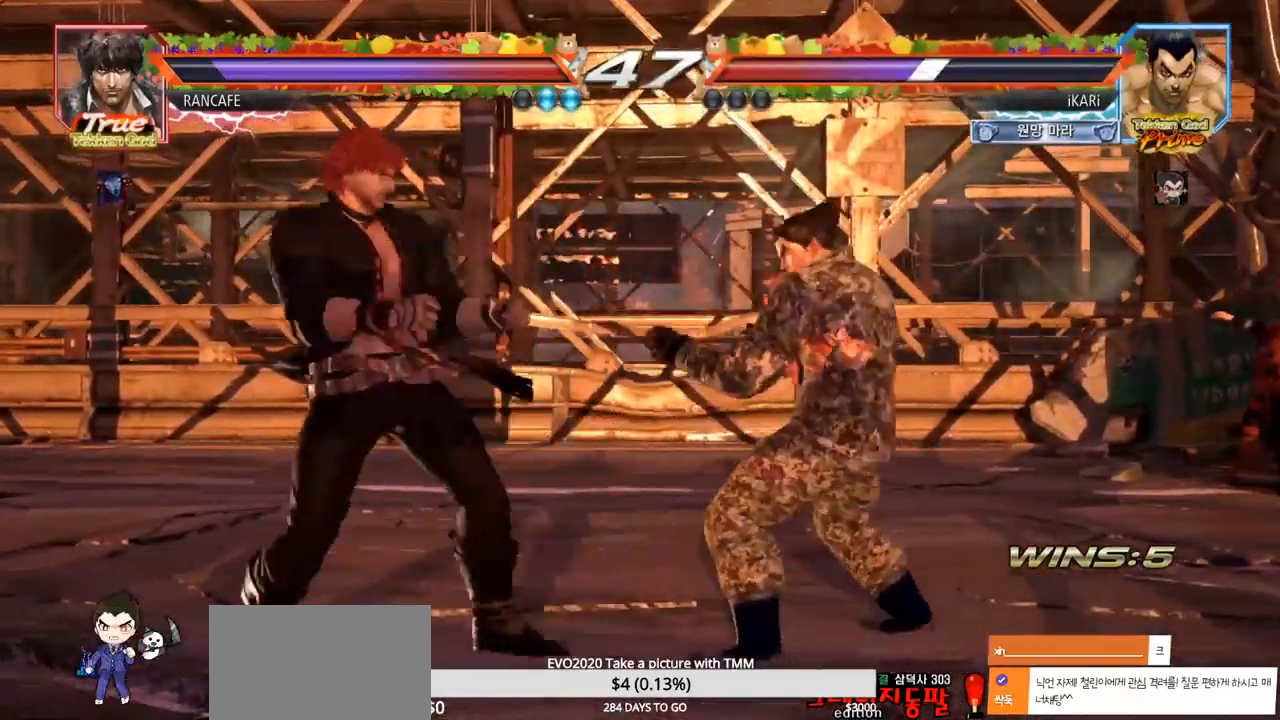
{"buttons": [], "left_stick": "right", "events": [[167, "left_stick", "center"], [217, "left_stick", "right"]]}
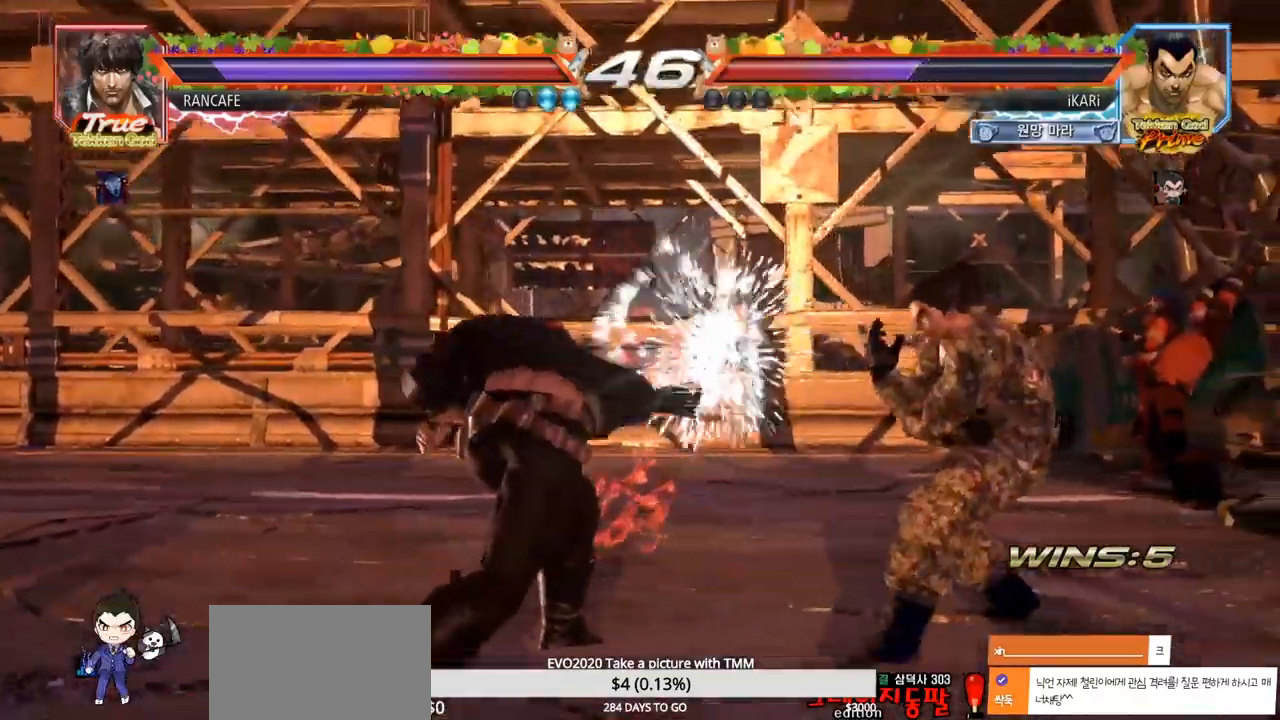
{"buttons": [], "left_stick": "right", "events": [[233, "SQUARE", "down"], [317, "SQUARE", "up"]]}
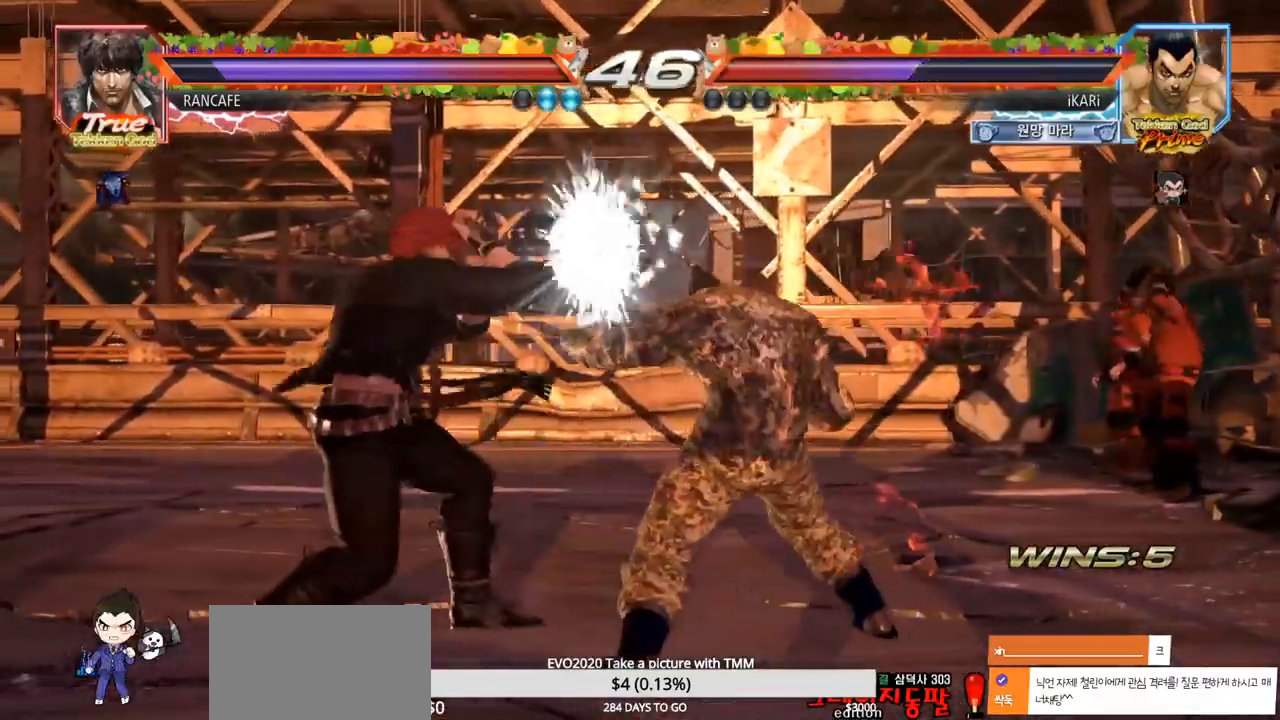
{"buttons": [], "left_stick": "down", "events": [[117, "left_stick", "center"], [233, "left_stick", "right"], [383, "left_stick", "down"]]}
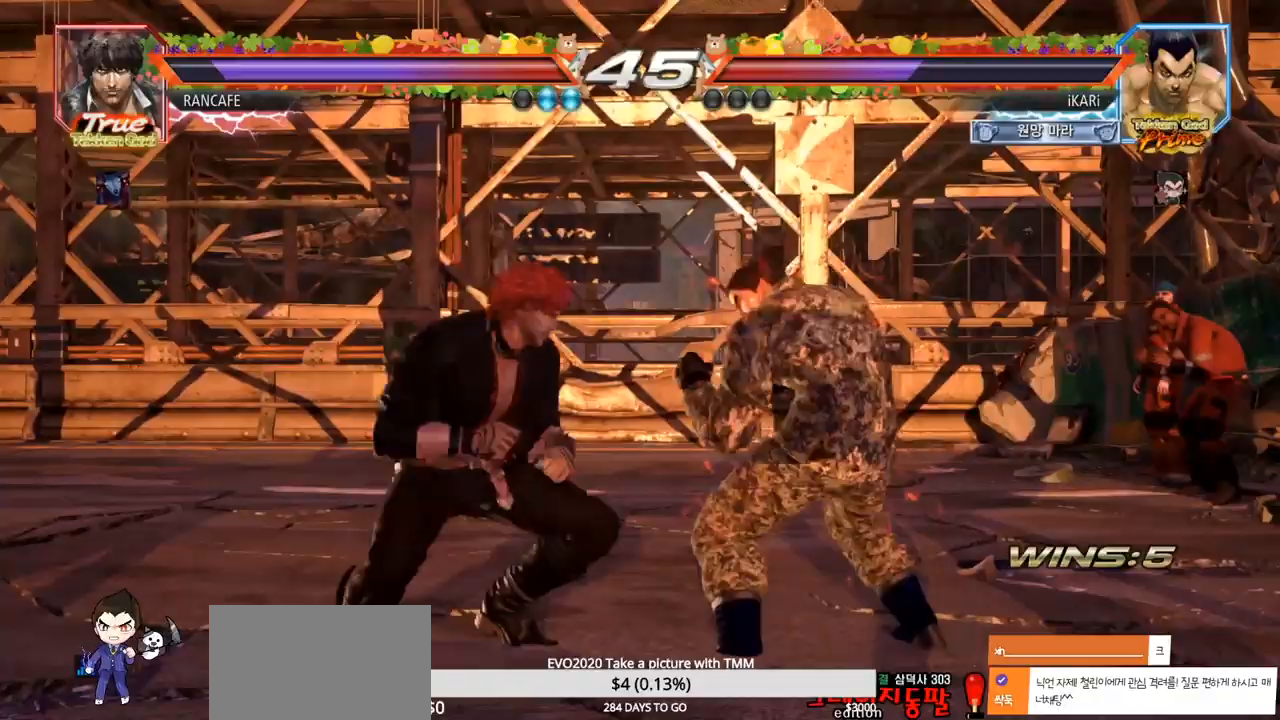
{"buttons": [], "left_stick": "right", "events": [[83, "left_stick", "right"], [150, "left_stick", "center"], [200, "left_stick", "right"], [367, "left_stick", "center"], [500, "left_stick", "right"]]}
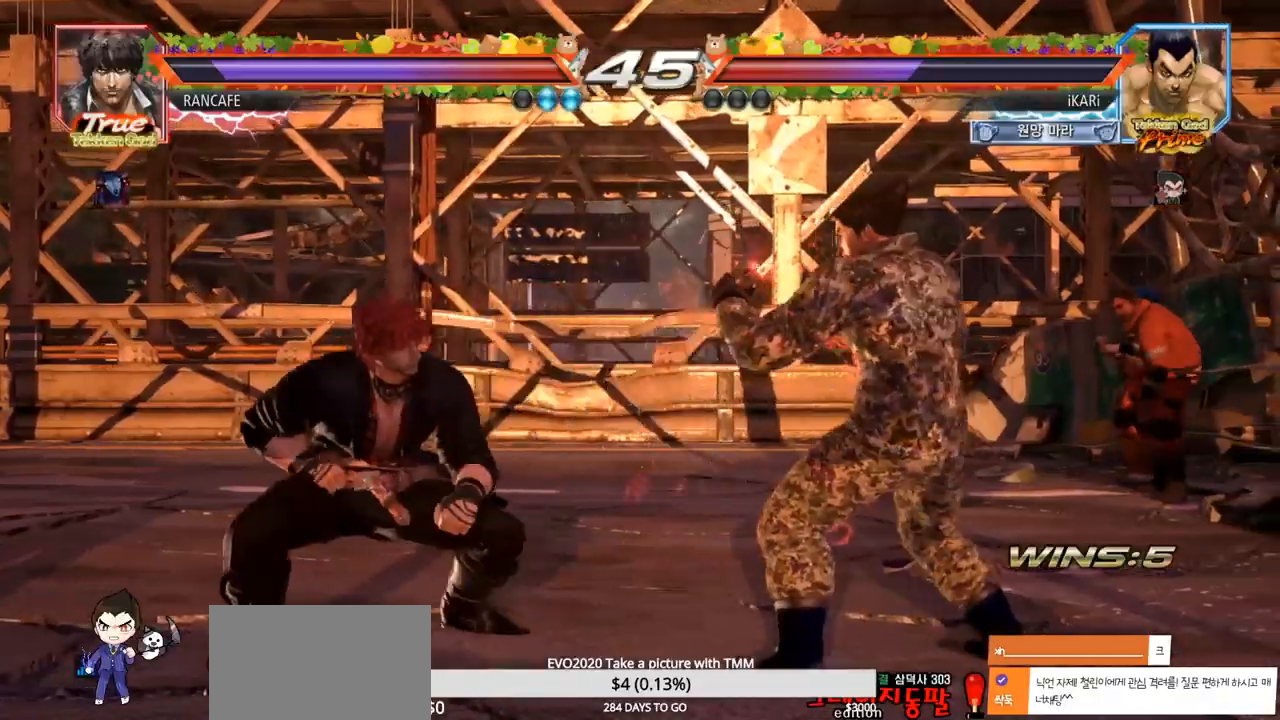
{"buttons": [], "left_stick": "down", "events": [[100, "left_stick", "center"], [150, "left_stick", "right"], [250, "left_stick", "center"], [500, "left_stick", "down"]]}
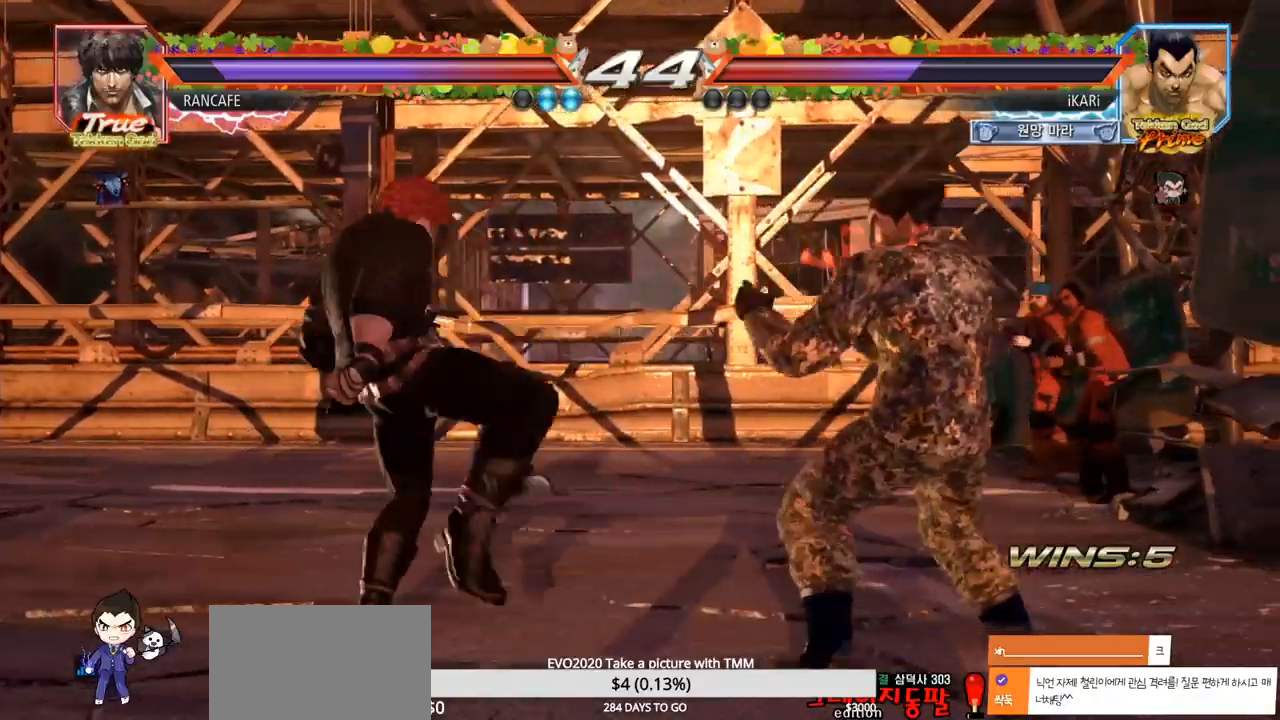
{"buttons": [], "left_stick": "center", "events": [[83, "left_stick", "center"], [150, "CIRCLE", "down"], [200, "CIRCLE", "up"]]}
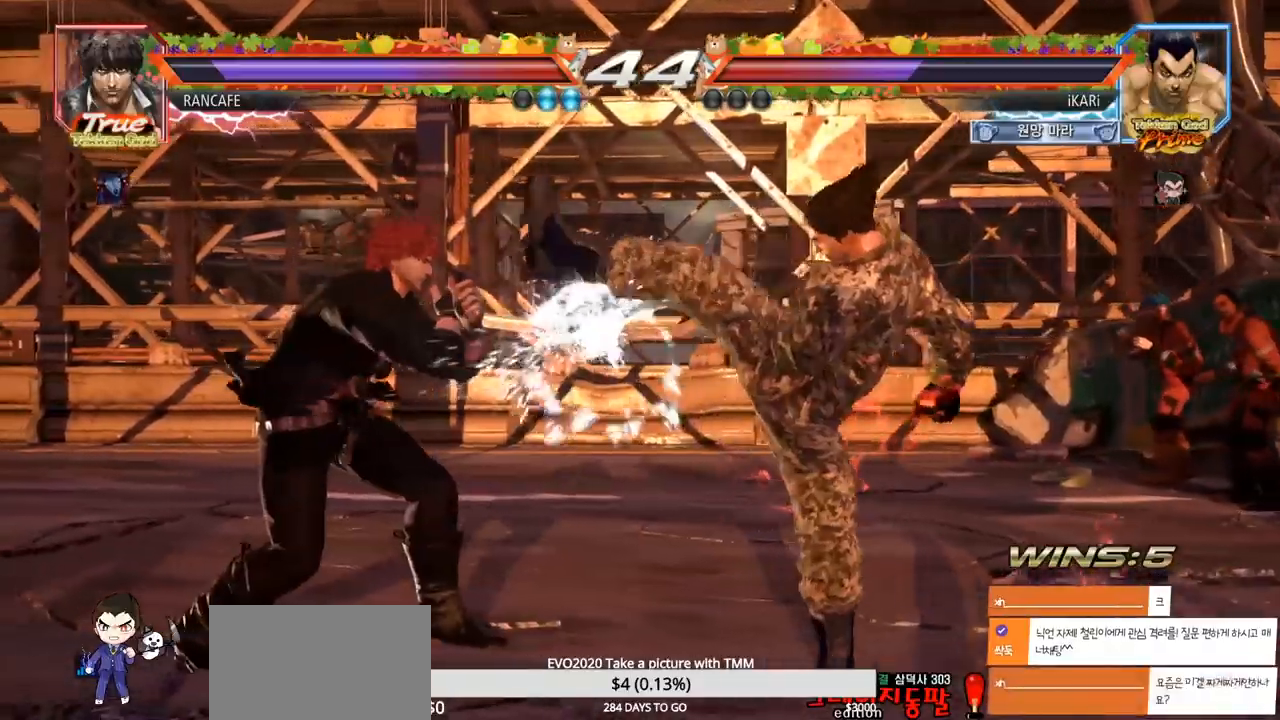
{"buttons": [], "left_stick": "right", "events": [[117, "left_stick", "down"], [167, "left_stick", "center"], [267, "left_stick", "down"], [417, "left_stick", "center"], [500, "left_stick", "right"]]}
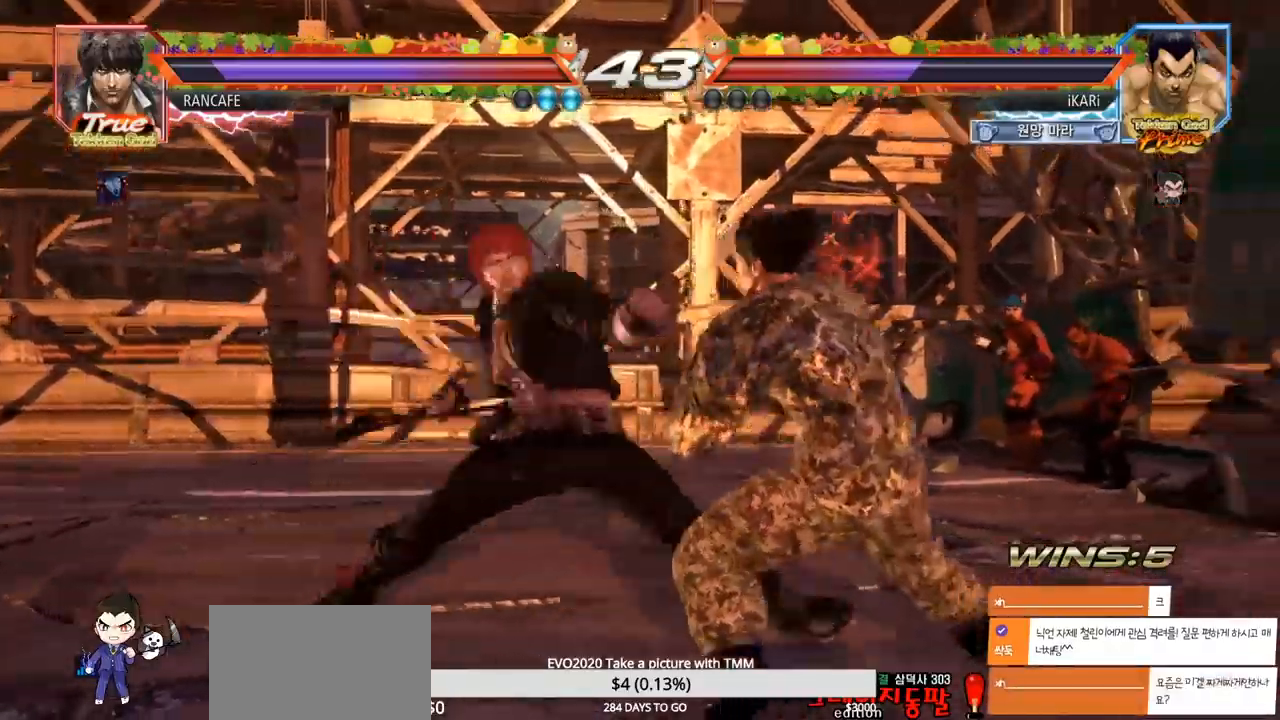
{"buttons": ["SQUARE"], "left_stick": "right", "events": [[67, "left_stick", "center"], [117, "left_stick", "right"], [417, "SQUARE", "down"]]}
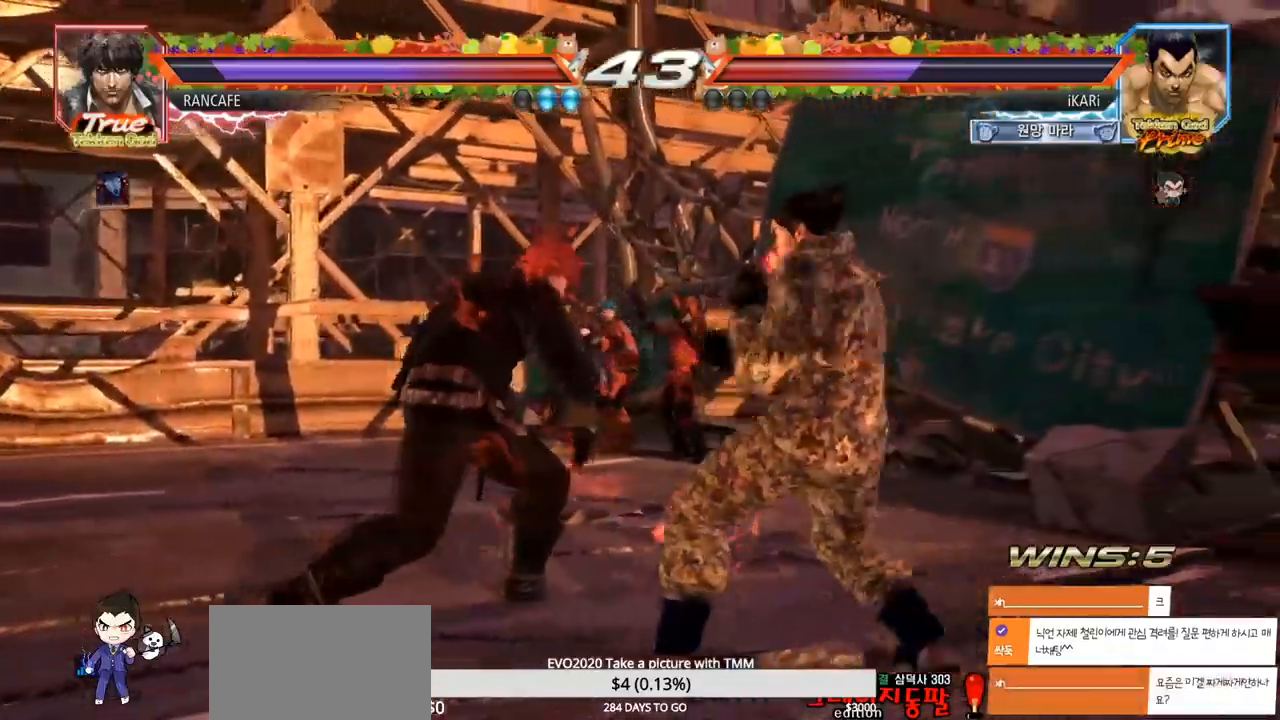
{"buttons": [], "left_stick": "center", "events": [[17, "SQUARE", "up"], [200, "left_stick", "center"]]}
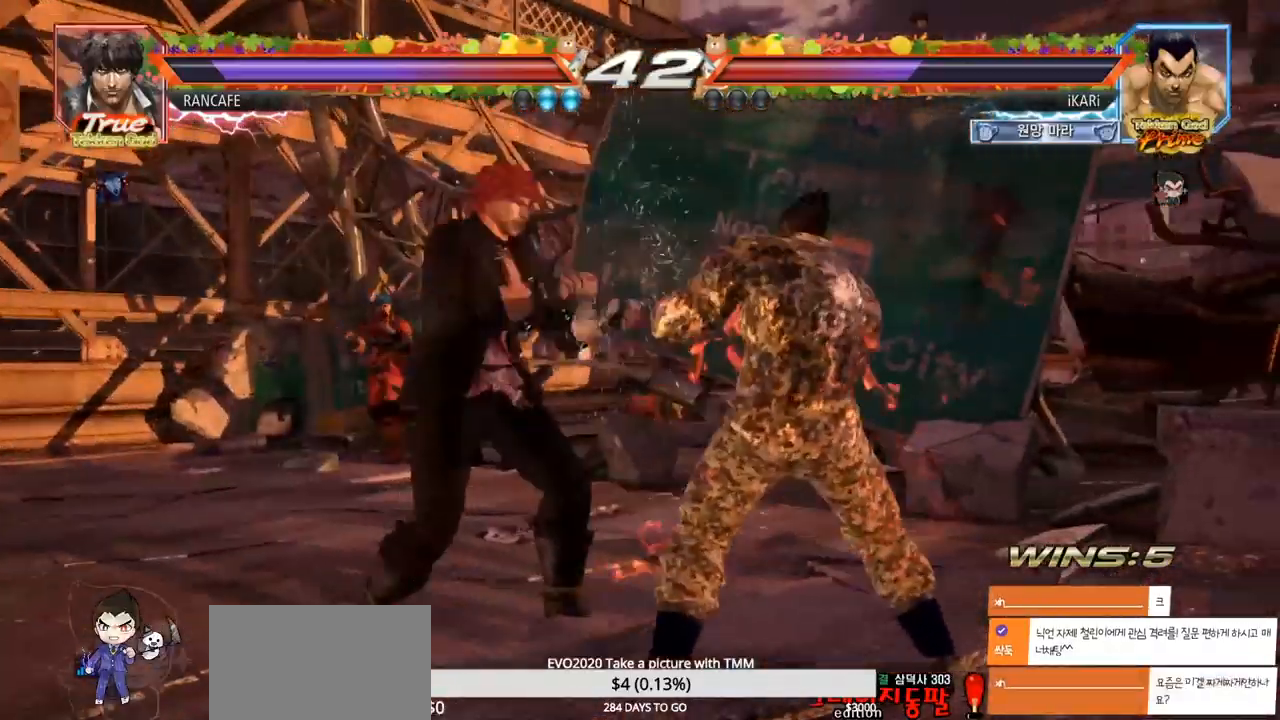
{"buttons": [], "left_stick": "center", "events": [[50, "left_stick", "right"], [467, "left_stick", "center"]]}
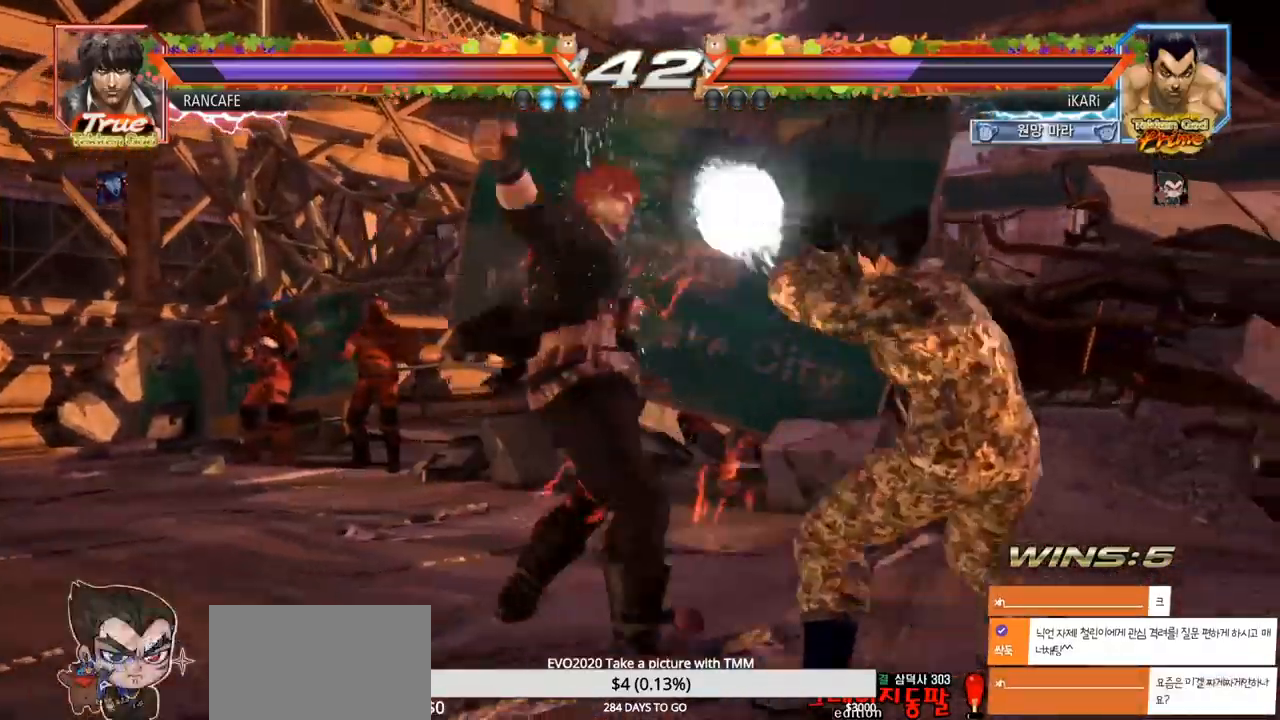
{"buttons": [], "left_stick": "right", "events": [[50, "left_stick", "right"], [117, "left_stick", "center"], [400, "left_stick", "right"]]}
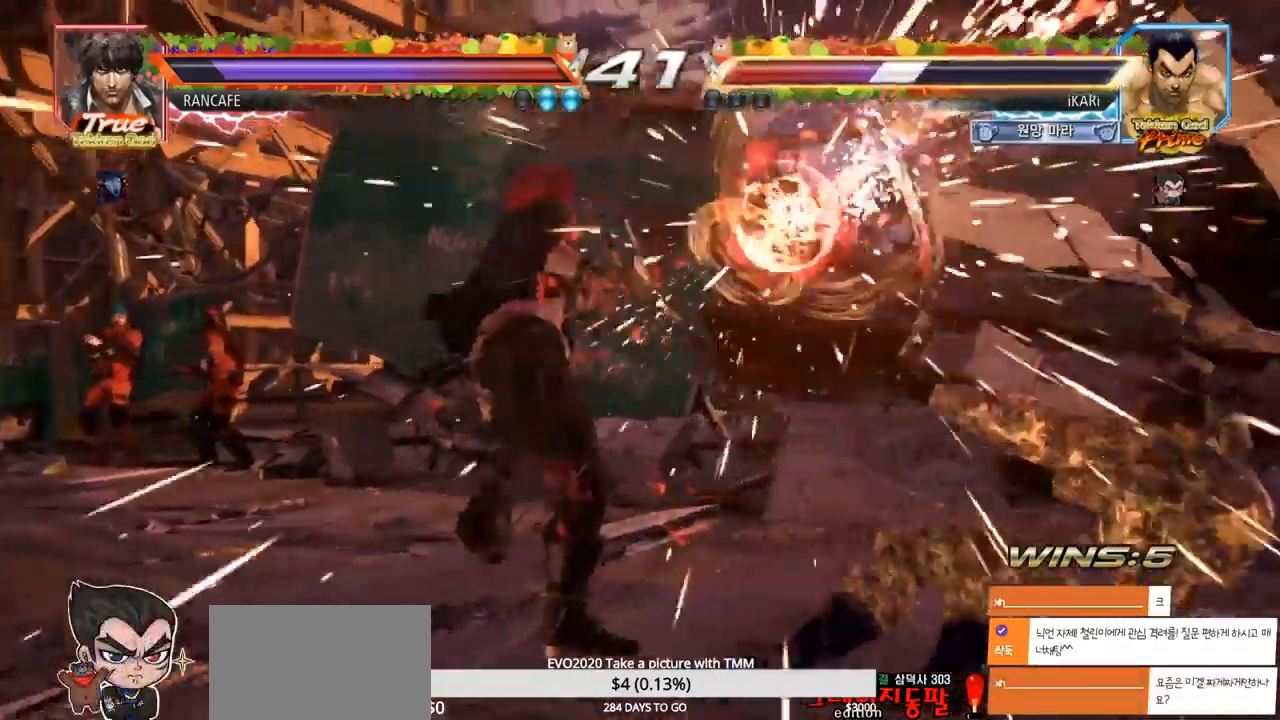
{"buttons": [], "left_stick": "right", "events": []}
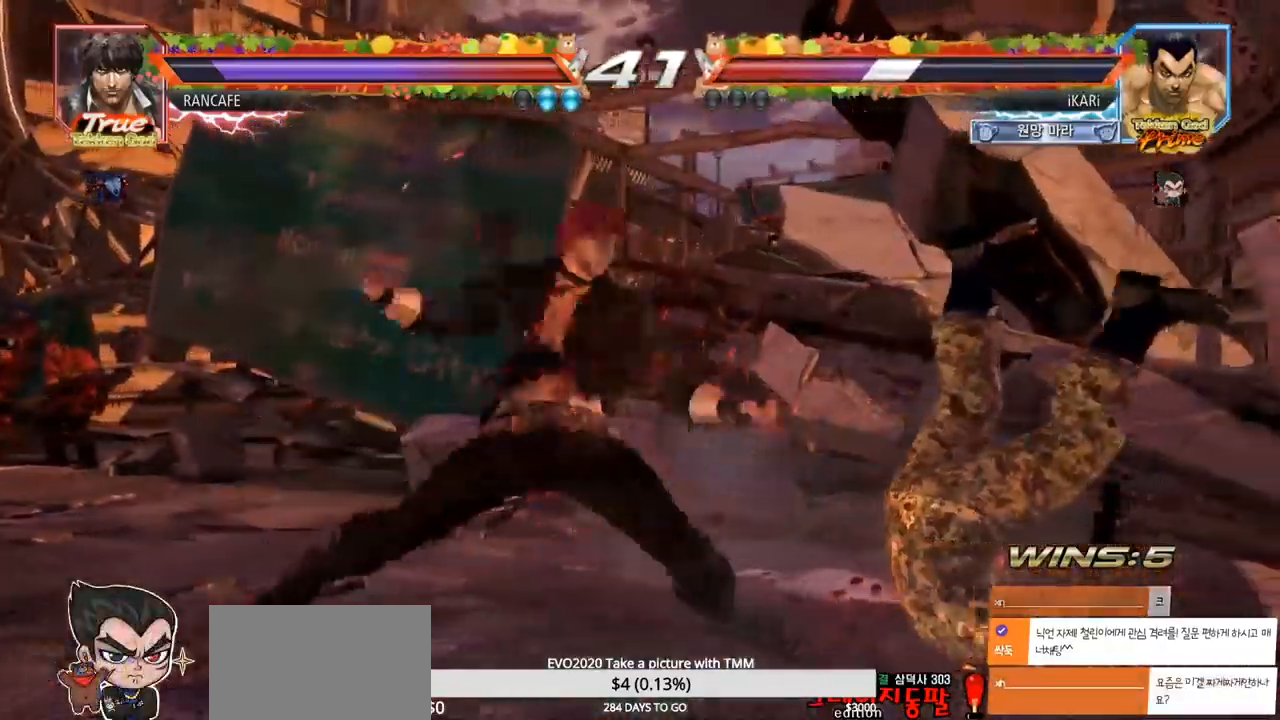
{"buttons": [], "left_stick": "right", "events": []}
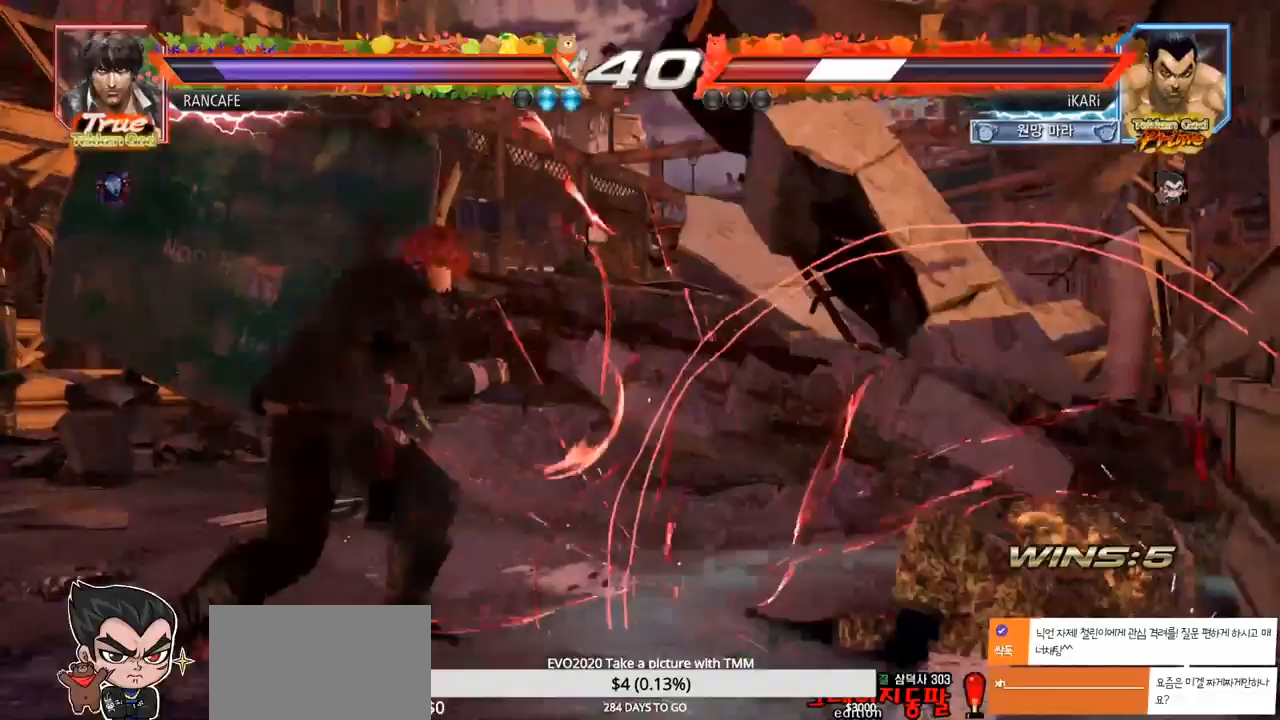
{"buttons": [], "left_stick": "center", "events": [[167, "left_stick", "center"], [283, "left_stick", "down"], [350, "left_stick", "center"]]}
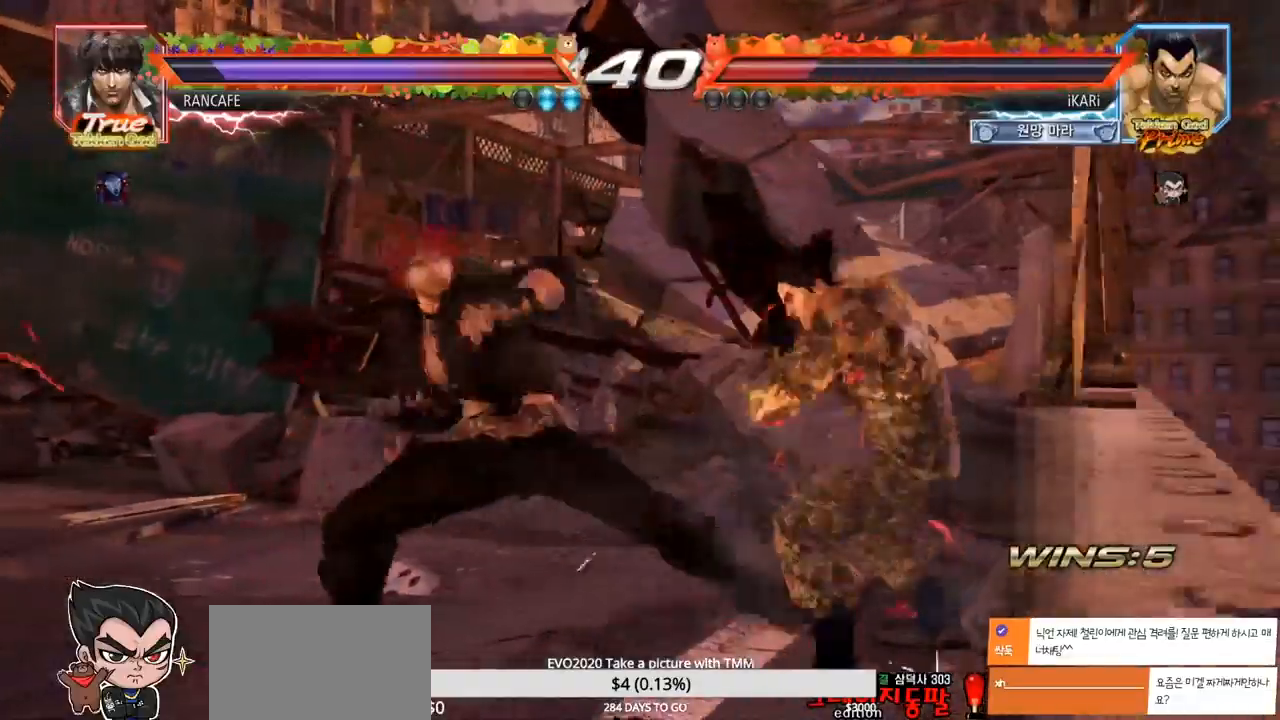
{"buttons": [], "left_stick": "center", "events": [[83, "left_stick", "right"], [417, "left_stick", "center"]]}
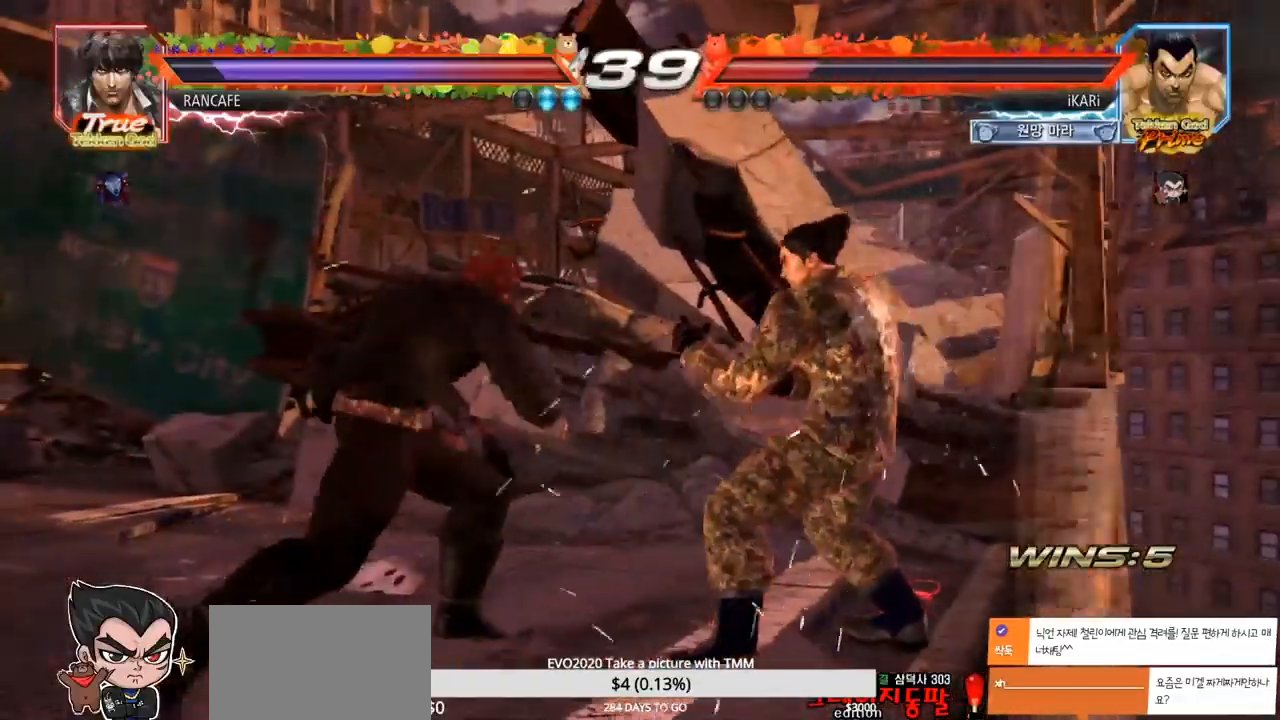
{"buttons": [], "left_stick": "down-left", "events": [[17, "left_stick", "left"], [100, "left_stick", "down-left"], [117, "CIRCLE", "down"], [183, "CIRCLE", "up"], [217, "SQUARE", "down"], [267, "SQUARE", "up"], [333, "SQUARE", "down"], [383, "SQUARE", "up"], [433, "SQUARE", "down"], [467, "SQUARE", "up"]]}
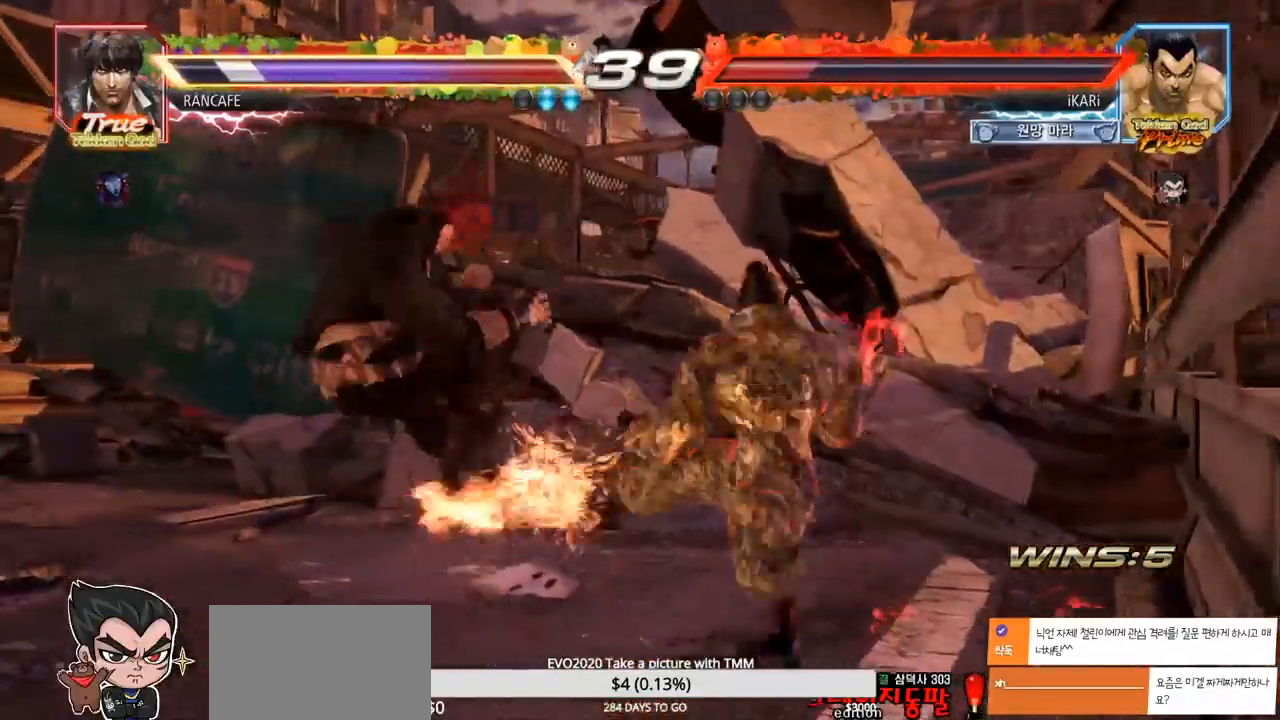
{"buttons": [], "left_stick": "center", "events": [[33, "SQUARE", "down"], [117, "SQUARE", "up"], [150, "left_stick", "center"], [250, "TRIANGLE", "down"], [300, "TRIANGLE", "up"], [367, "TRIANGLE", "down"], [450, "TRIANGLE", "up"]]}
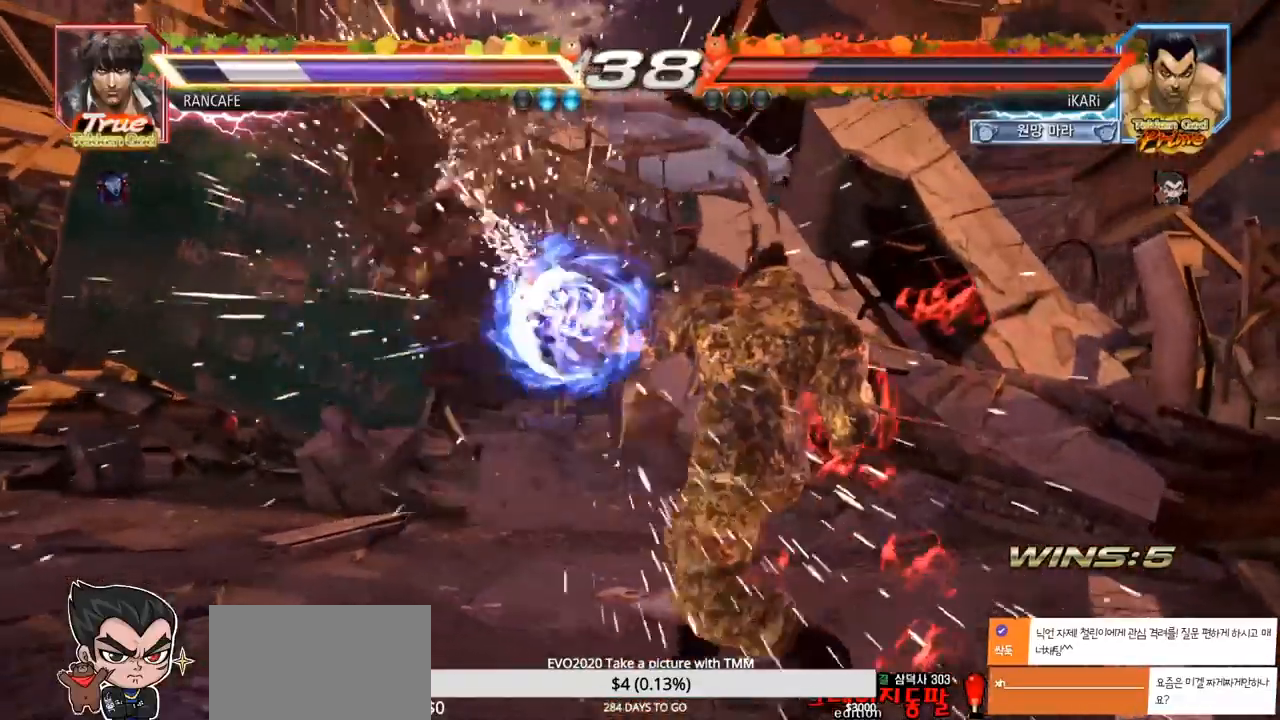
{"buttons": [], "left_stick": "left", "events": [[367, "left_stick", "left"]]}
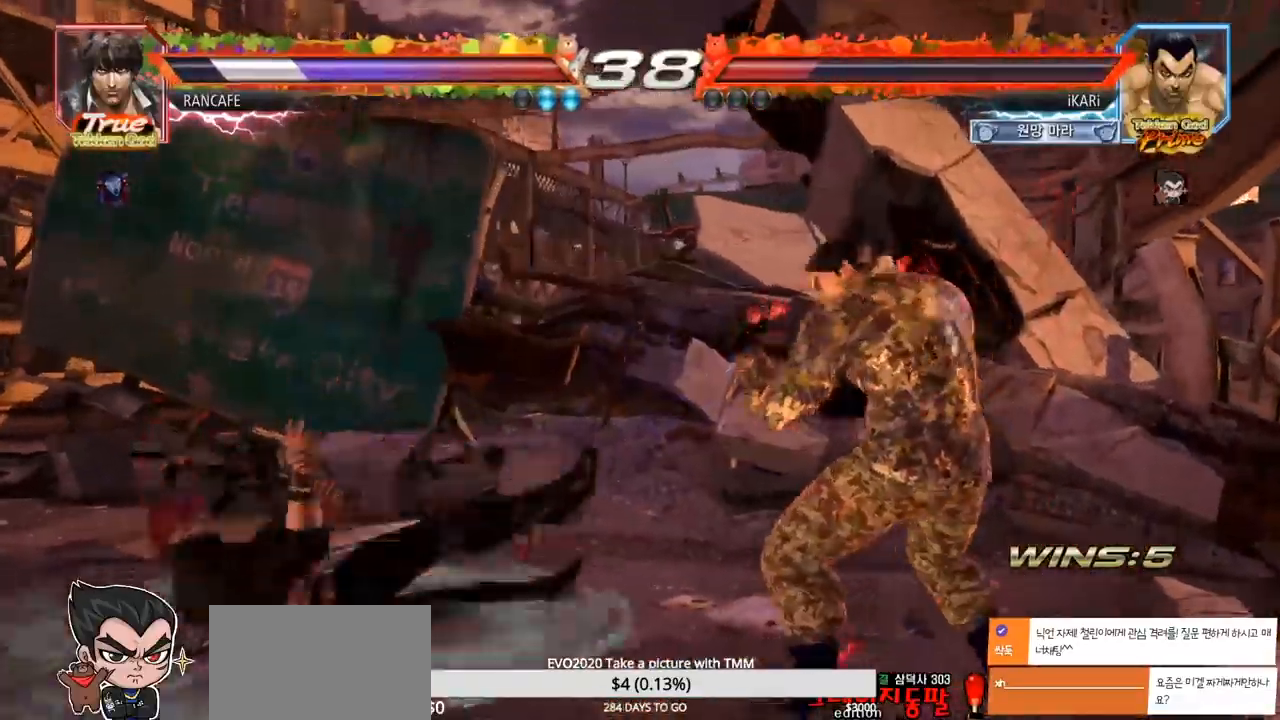
{"buttons": [], "left_stick": "center", "events": [[83, "CIRCLE", "down"], [133, "CIRCLE", "up"], [267, "left_stick", "center"], [283, "TRIANGLE", "down"], [350, "TRIANGLE", "up"]]}
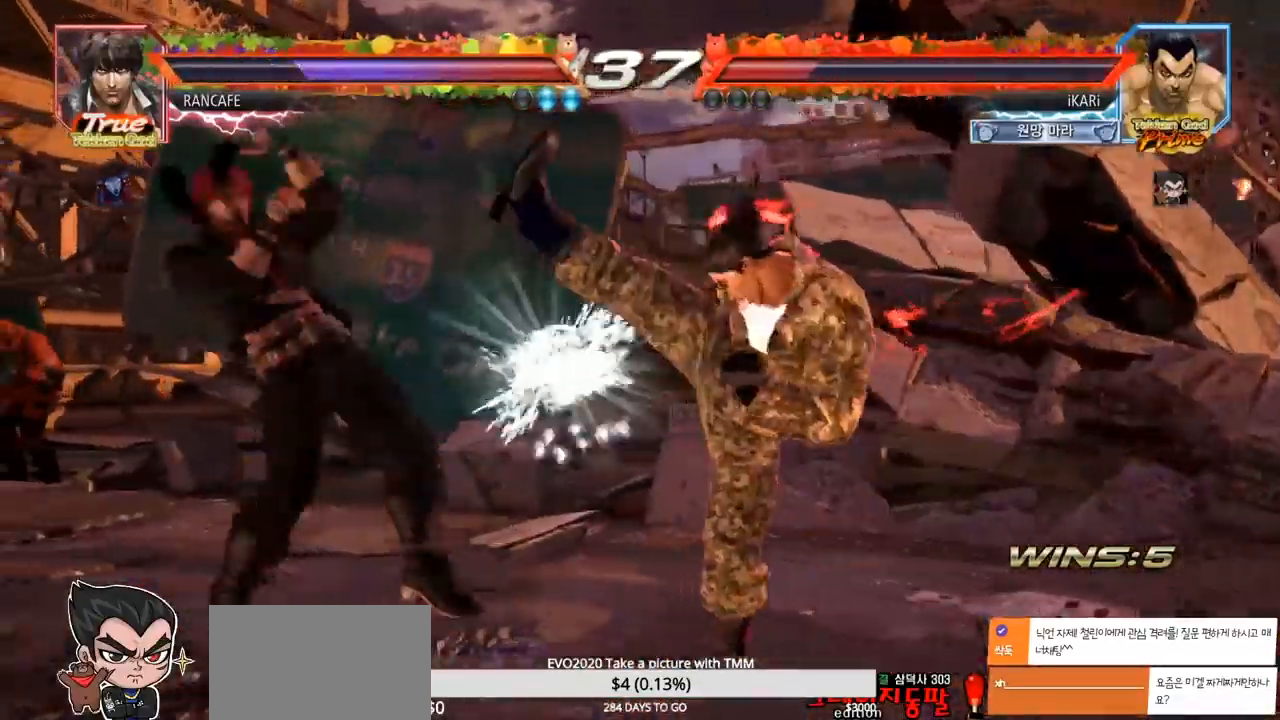
{"buttons": [], "left_stick": "left", "events": [[350, "left_stick", "right"], [483, "left_stick", "left"]]}